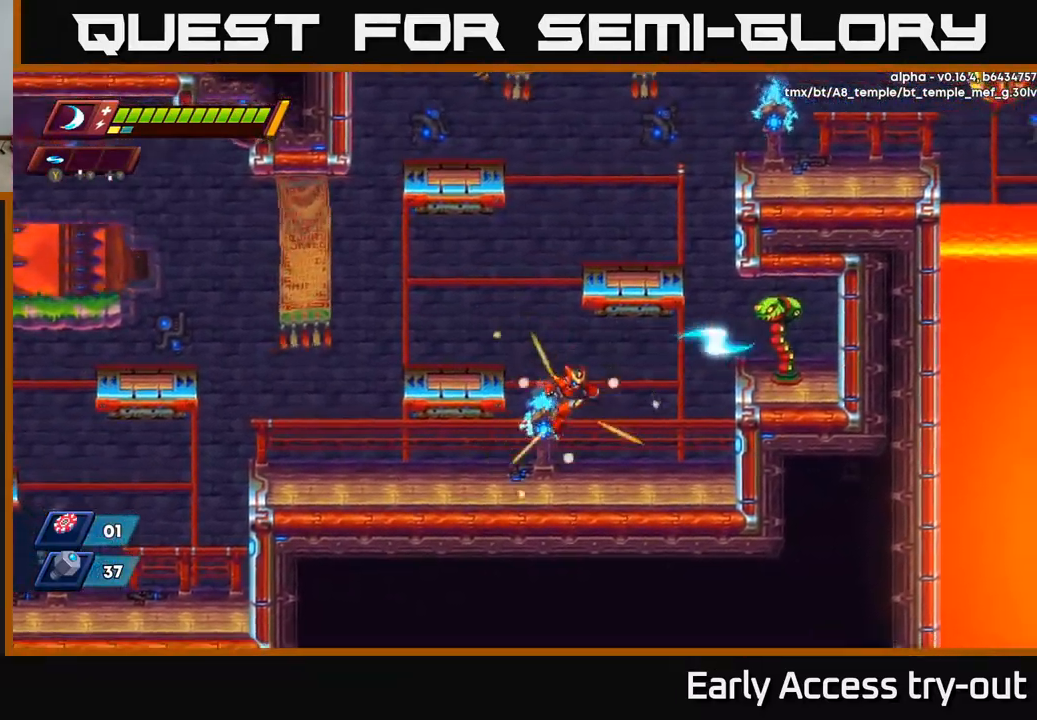
Gameplay with a controller (Xbox layout); each line is a JSON object with the inputs held at the frame after it. "events" lists button and stick changes between this image and that frame as [ms after this image, input, new state], when the widget could be followed in between.
{"buttons": [], "left_stick": "center", "right_stick": "center", "events": [[184, "A", "down"], [234, "X", "down"], [284, "A", "up"], [334, "X", "up"], [350, "DPAD_RIGHT", "up"], [400, "X", "down"], [484, "X", "up"]]}
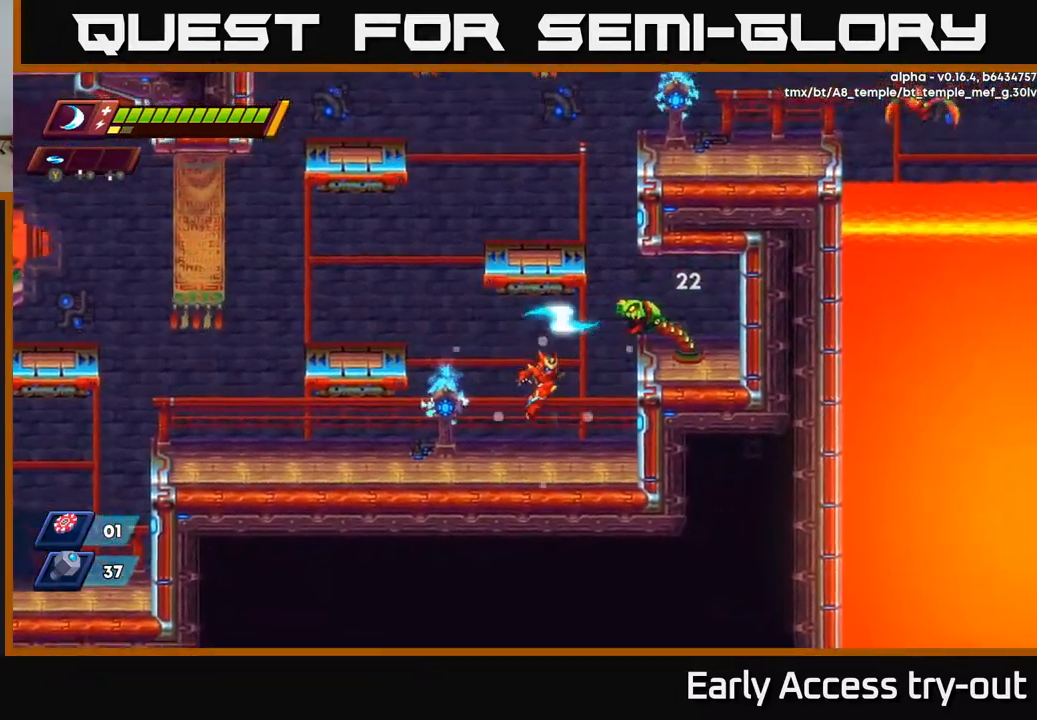
{"buttons": ["DPAD_LEFT"], "left_stick": "center", "right_stick": "center", "events": [[184, "A", "down"], [250, "X", "down"], [267, "A", "up"], [300, "X", "up"], [317, "DPAD_LEFT", "down"]]}
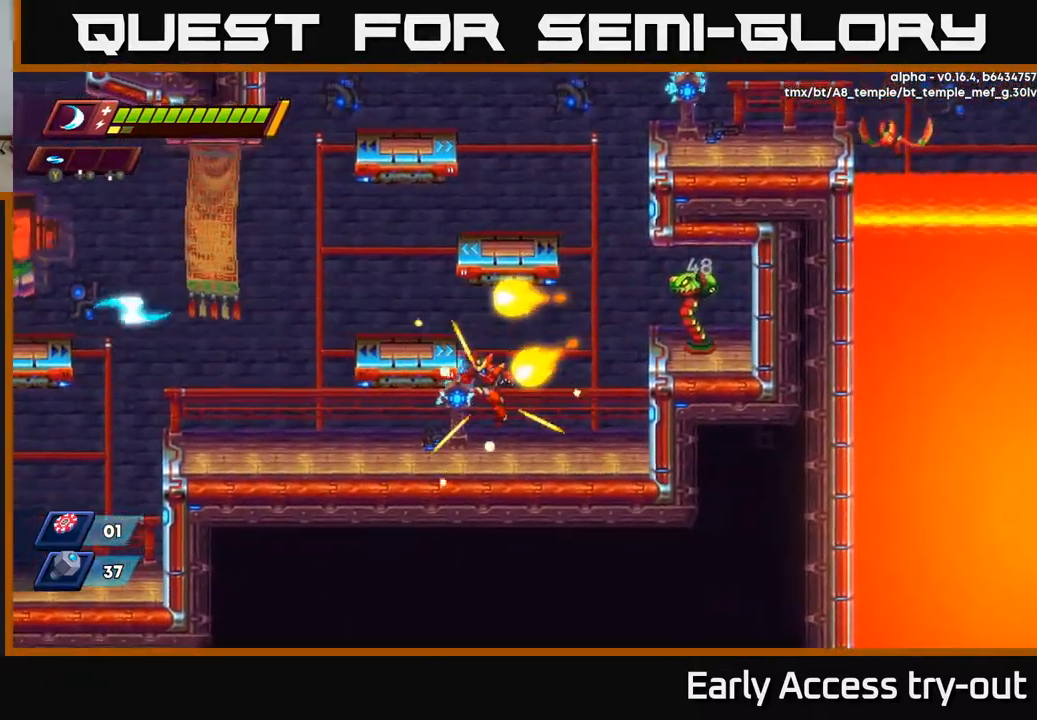
{"buttons": ["DPAD_LEFT"], "left_stick": "center", "right_stick": "center", "events": [[234, "R2", "down"], [500, "R2", "up"]]}
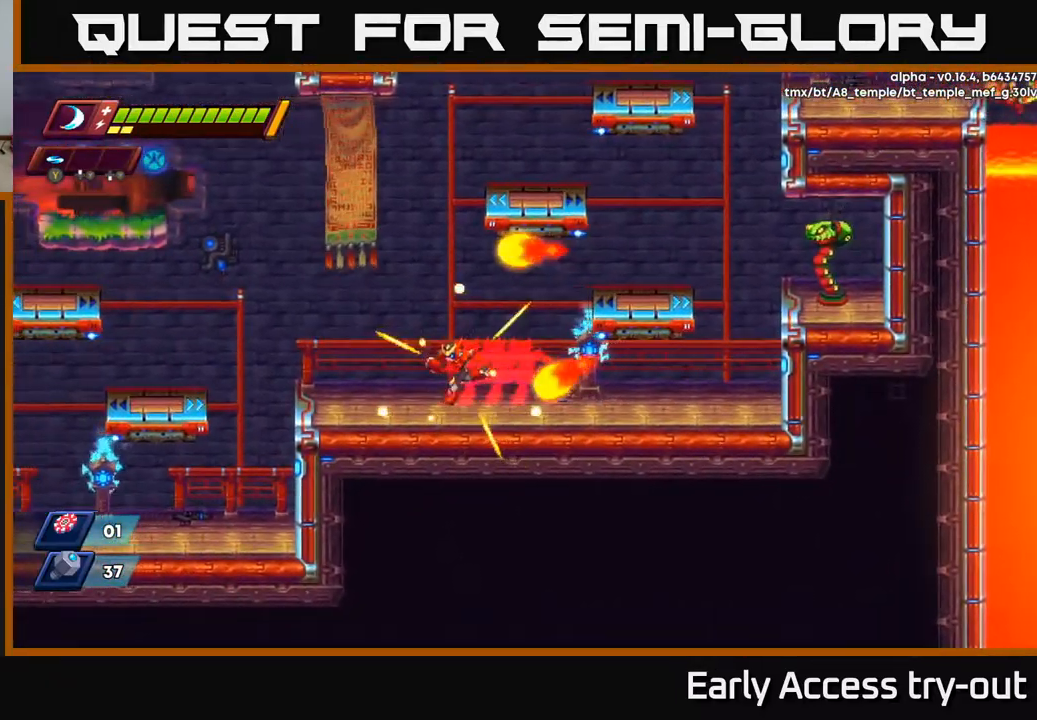
{"buttons": ["R2", "DPAD_RIGHT"], "left_stick": "center", "right_stick": "center", "events": [[167, "DPAD_LEFT", "up"], [184, "DPAD_RIGHT", "down"], [200, "R2", "down"], [250, "A", "down"], [434, "A", "up"]]}
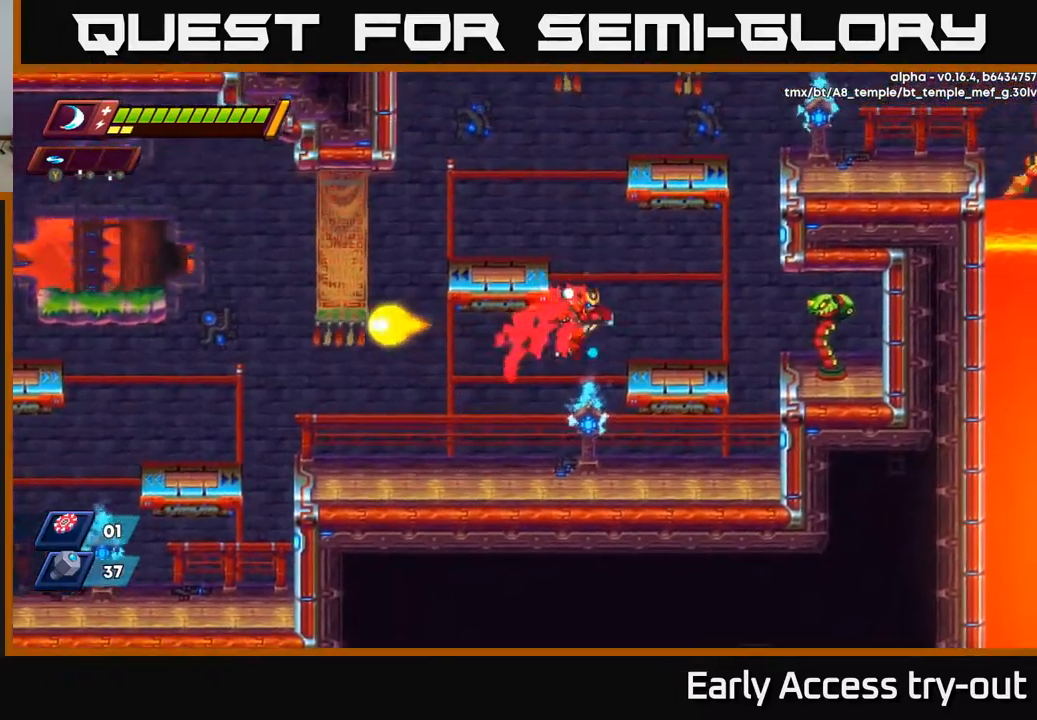
{"buttons": ["DPAD_RIGHT"], "left_stick": "center", "right_stick": "center", "events": [[17, "R2", "up"], [84, "Y", "down"], [201, "Y", "up"], [301, "DPAD_RIGHT", "up"], [351, "DPAD_RIGHT", "down"]]}
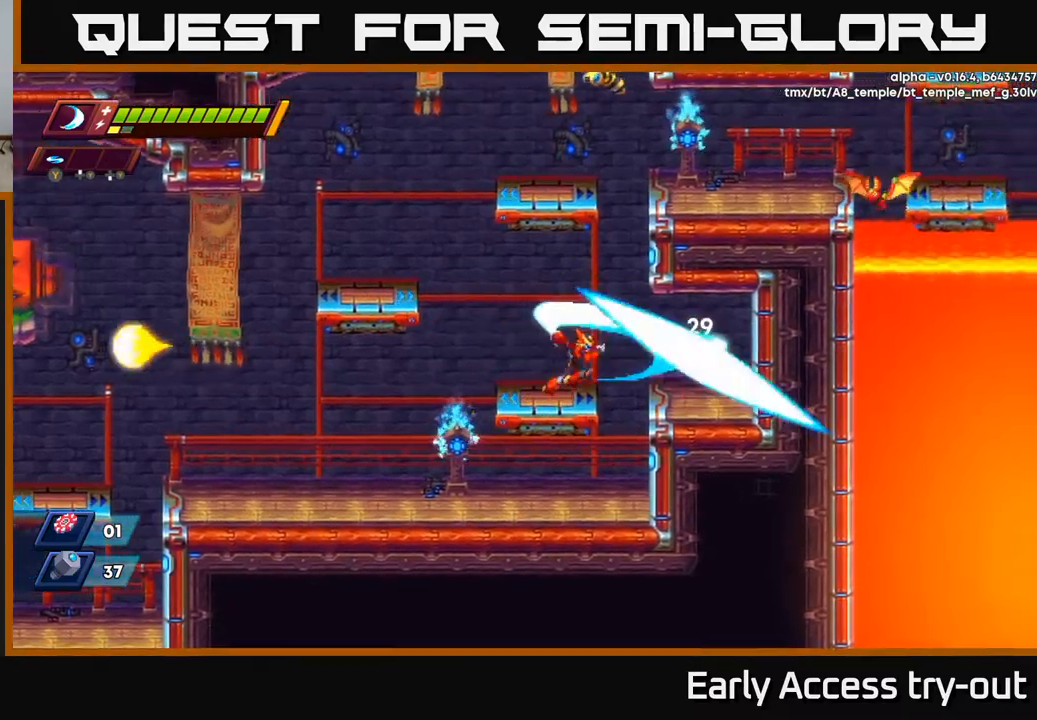
{"buttons": ["DPAD_LEFT"], "left_stick": "center", "right_stick": "center", "events": [[50, "X", "down"], [150, "X", "up"], [167, "DPAD_RIGHT", "up"], [200, "X", "down"], [284, "X", "up"], [467, "DPAD_LEFT", "down"]]}
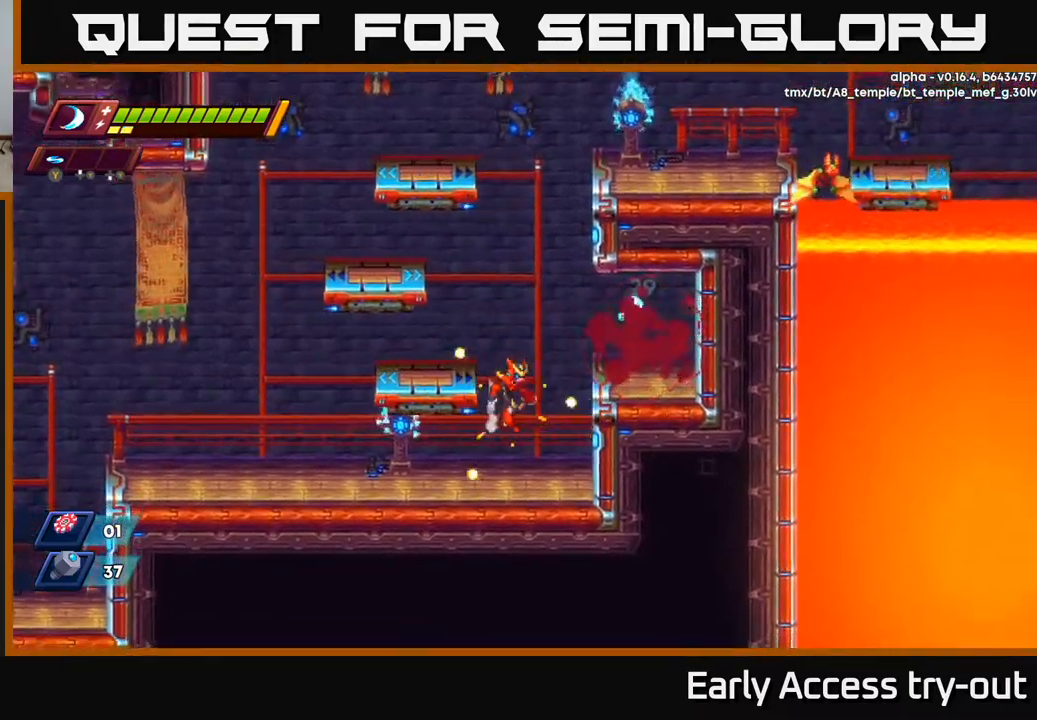
{"buttons": ["A", "DPAD_RIGHT"], "left_stick": "center", "right_stick": "center", "events": [[17, "A", "down"], [284, "DPAD_LEFT", "up"], [300, "A", "up"], [367, "DPAD_RIGHT", "down"], [484, "A", "down"]]}
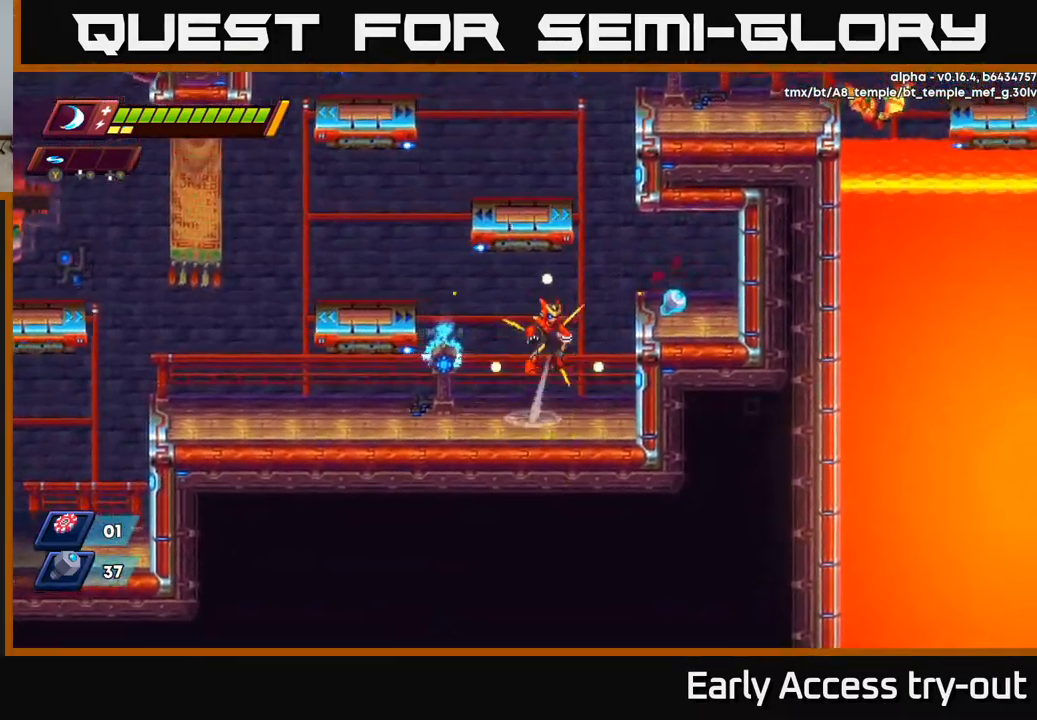
{"buttons": ["DPAD_RIGHT"], "left_stick": "center", "right_stick": "center", "events": [[267, "A", "up"]]}
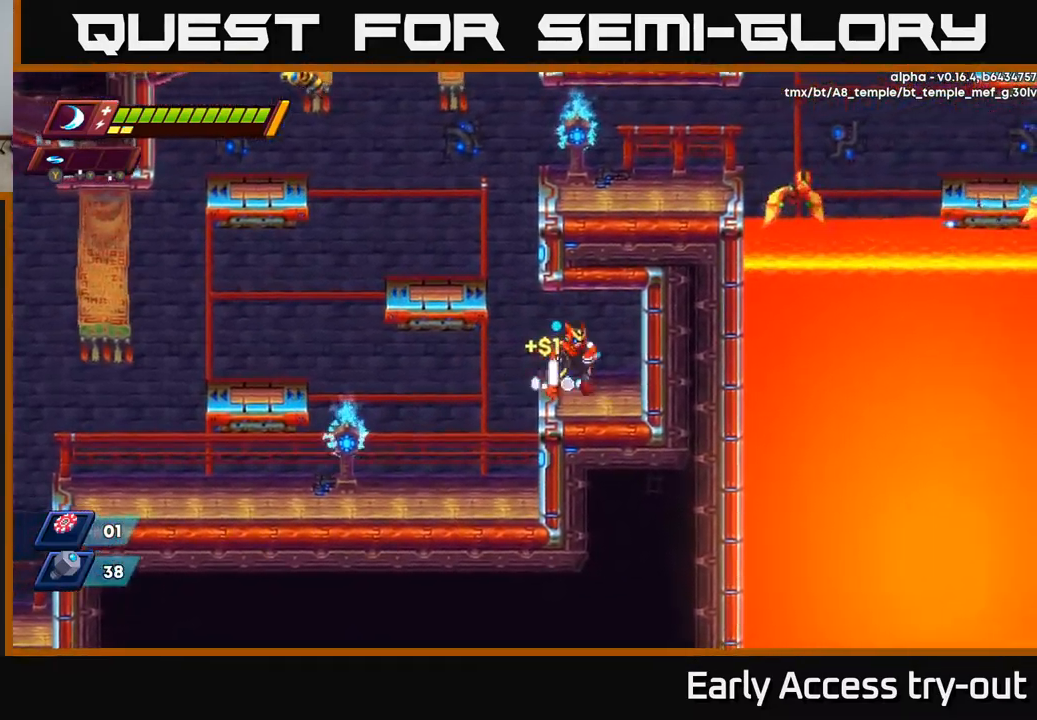
{"buttons": ["DPAD_LEFT"], "left_stick": "center", "right_stick": "center", "events": [[50, "DPAD_RIGHT", "up"], [84, "DPAD_LEFT", "down"], [200, "R2", "down"], [234, "A", "down"], [434, "A", "up"], [434, "R2", "up"]]}
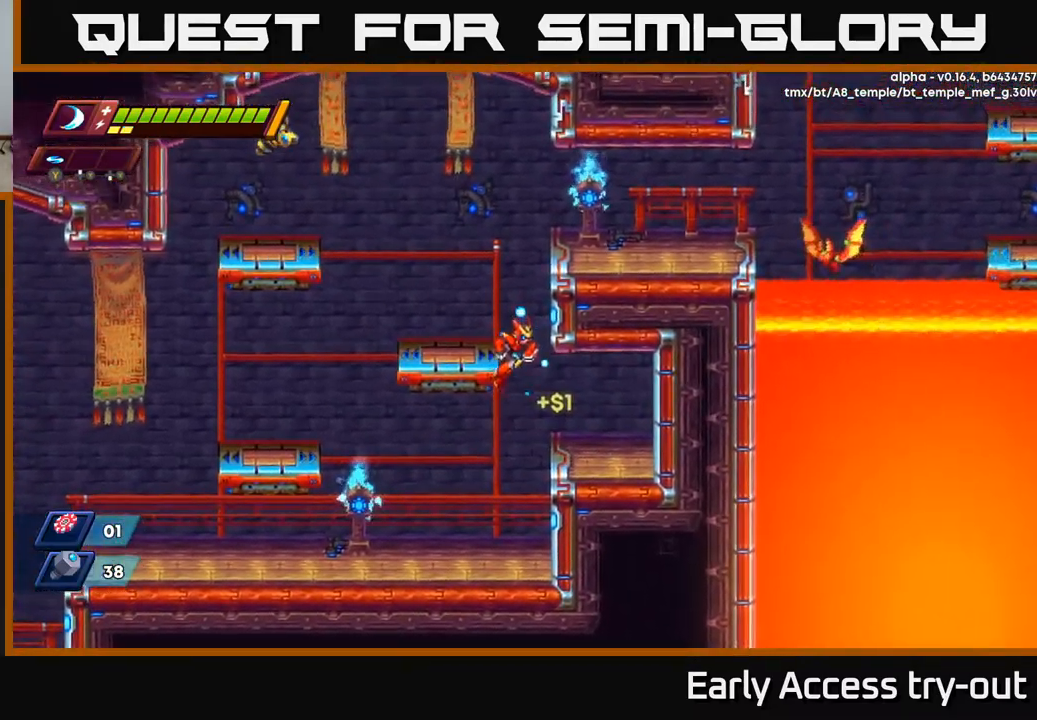
{"buttons": ["DPAD_RIGHT"], "left_stick": "center", "right_stick": "center", "events": [[134, "A", "down"], [134, "R2", "down"], [384, "DPAD_LEFT", "up"], [417, "A", "up"], [417, "DPAD_RIGHT", "down"], [417, "R2", "up"]]}
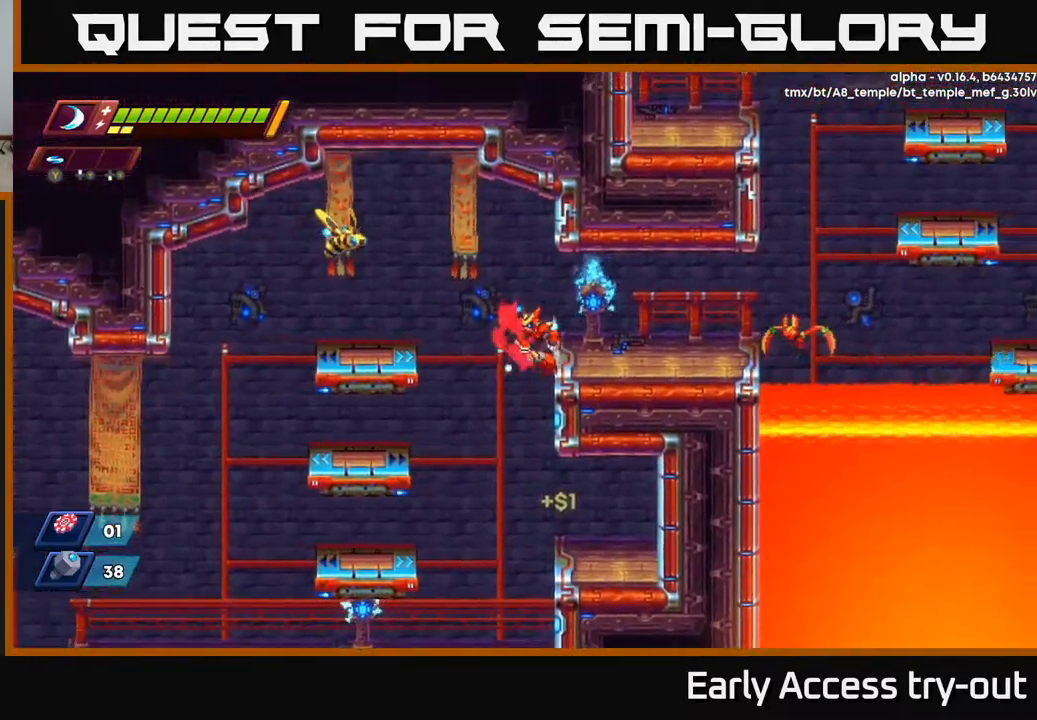
{"buttons": ["X"], "left_stick": "center", "right_stick": "center", "events": [[150, "DPAD_RIGHT", "up"], [167, "A", "down"], [184, "DPAD_LEFT", "down"], [300, "X", "down"], [334, "A", "up"], [384, "X", "up"], [467, "X", "down"], [500, "DPAD_LEFT", "up"]]}
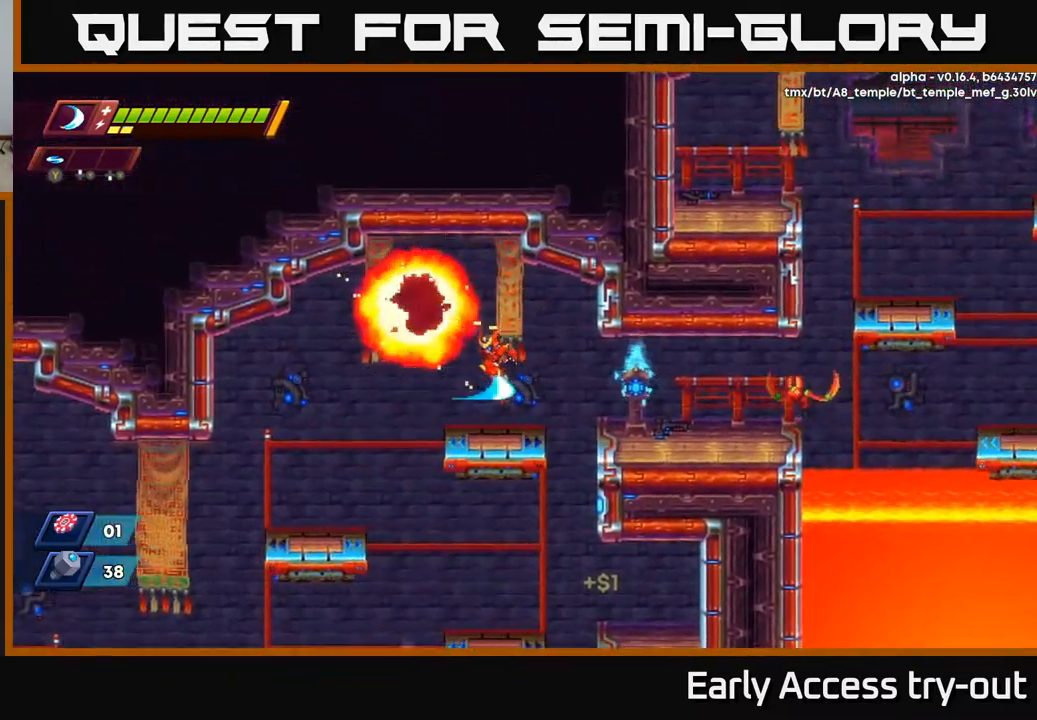
{"buttons": ["DPAD_RIGHT"], "left_stick": "center", "right_stick": "center", "events": [[34, "X", "up"], [84, "DPAD_RIGHT", "down"], [200, "R2", "down"], [267, "A", "down"], [300, "A", "up"], [300, "R2", "up"]]}
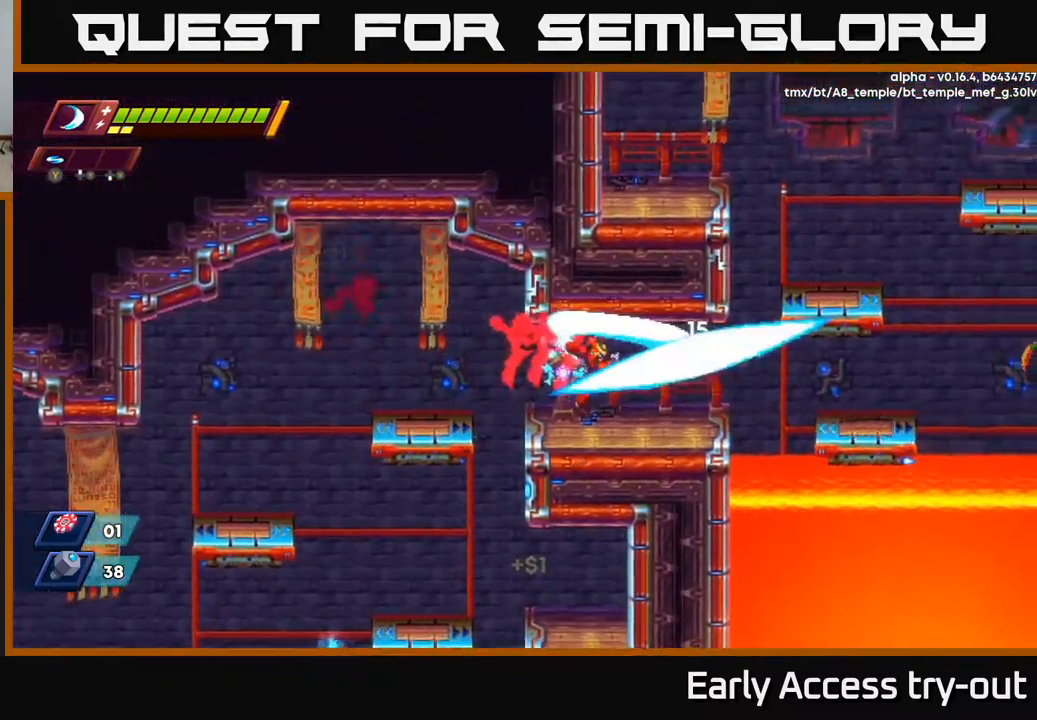
{"buttons": ["DPAD_RIGHT"], "left_stick": "center", "right_stick": "center", "events": [[34, "X", "down"], [117, "X", "up"], [150, "DPAD_RIGHT", "up"], [284, "X", "down"], [367, "X", "up"], [434, "DPAD_RIGHT", "down"]]}
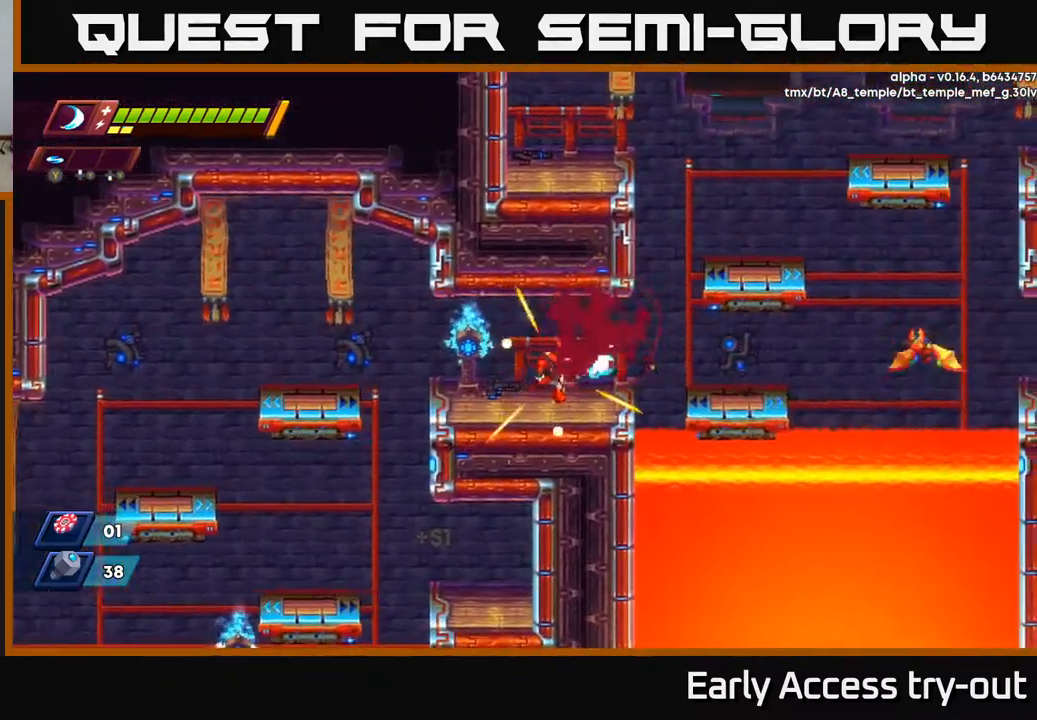
{"buttons": ["Y"], "left_stick": "center", "right_stick": "center", "events": [[200, "DPAD_RIGHT", "up"], [384, "DPAD_RIGHT", "down"], [450, "DPAD_RIGHT", "up"], [450, "Y", "down"]]}
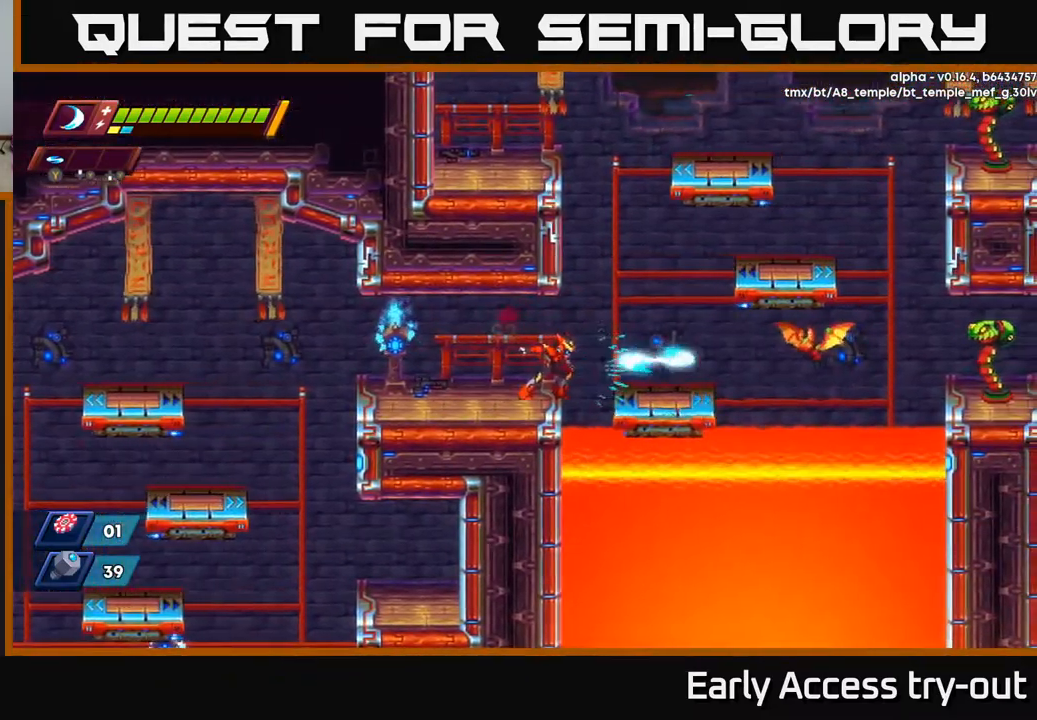
{"buttons": ["DPAD_RIGHT"], "left_stick": "center", "right_stick": "center", "events": [[17, "Y", "up"], [84, "DPAD_LEFT", "down"], [384, "DPAD_LEFT", "up"], [467, "DPAD_RIGHT", "down"]]}
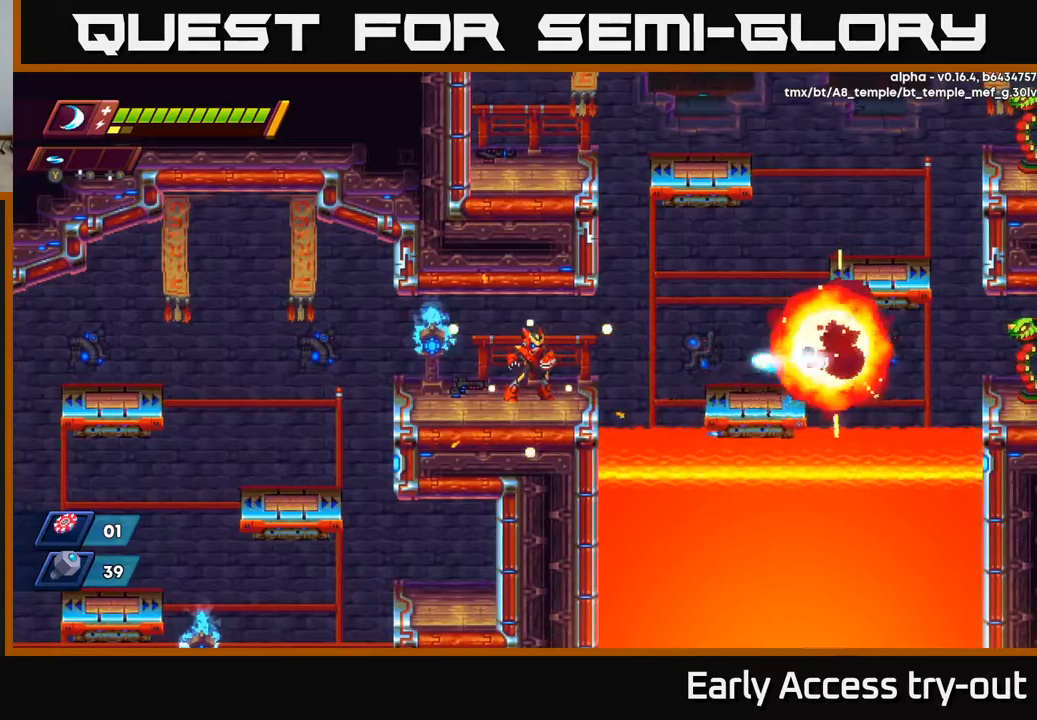
{"buttons": ["DPAD_RIGHT"], "left_stick": "center", "right_stick": "center", "events": [[50, "DPAD_RIGHT", "up"], [500, "DPAD_RIGHT", "down"]]}
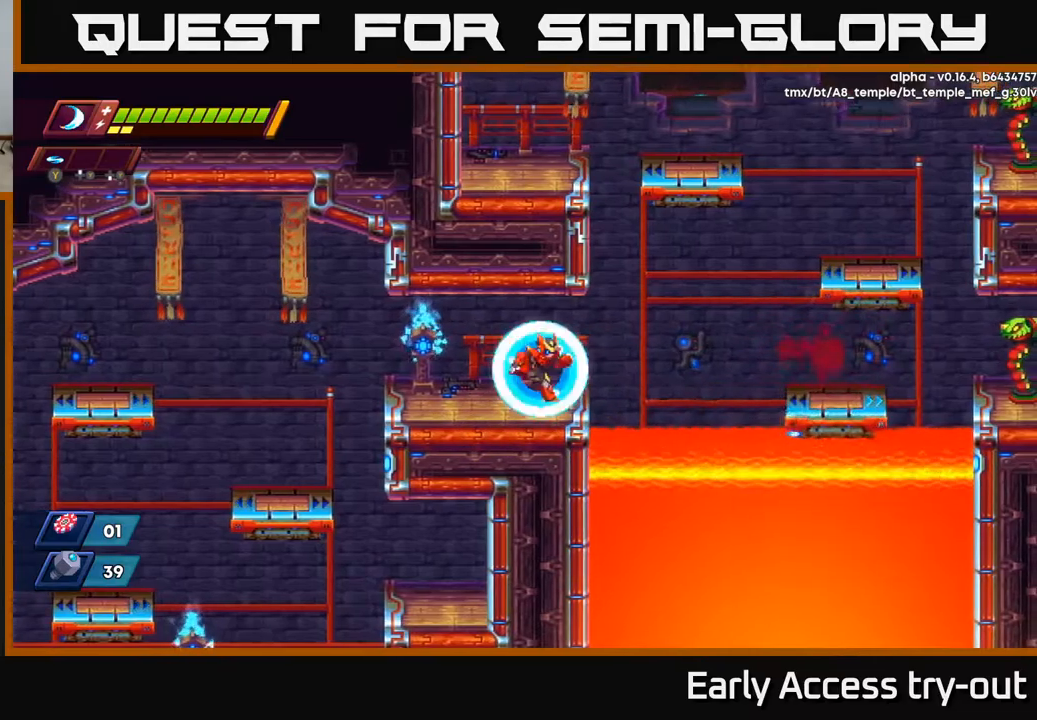
{"buttons": ["A", "R2", "DPAD_LEFT"], "left_stick": "center", "right_stick": "center", "events": [[167, "R2", "down"], [333, "A", "down"], [367, "DPAD_RIGHT", "up"], [400, "DPAD_LEFT", "down"]]}
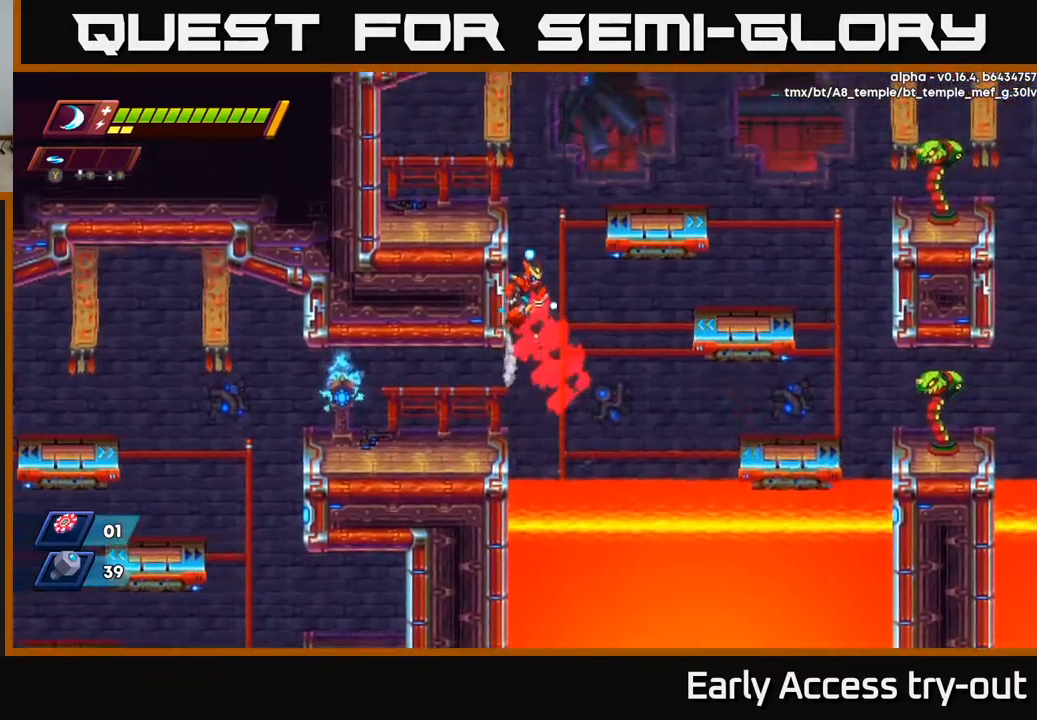
{"buttons": ["A", "DPAD_LEFT"], "left_stick": "center", "right_stick": "center", "events": [[117, "A", "up"], [117, "R2", "up"], [183, "A", "down"], [300, "A", "up"], [500, "A", "down"]]}
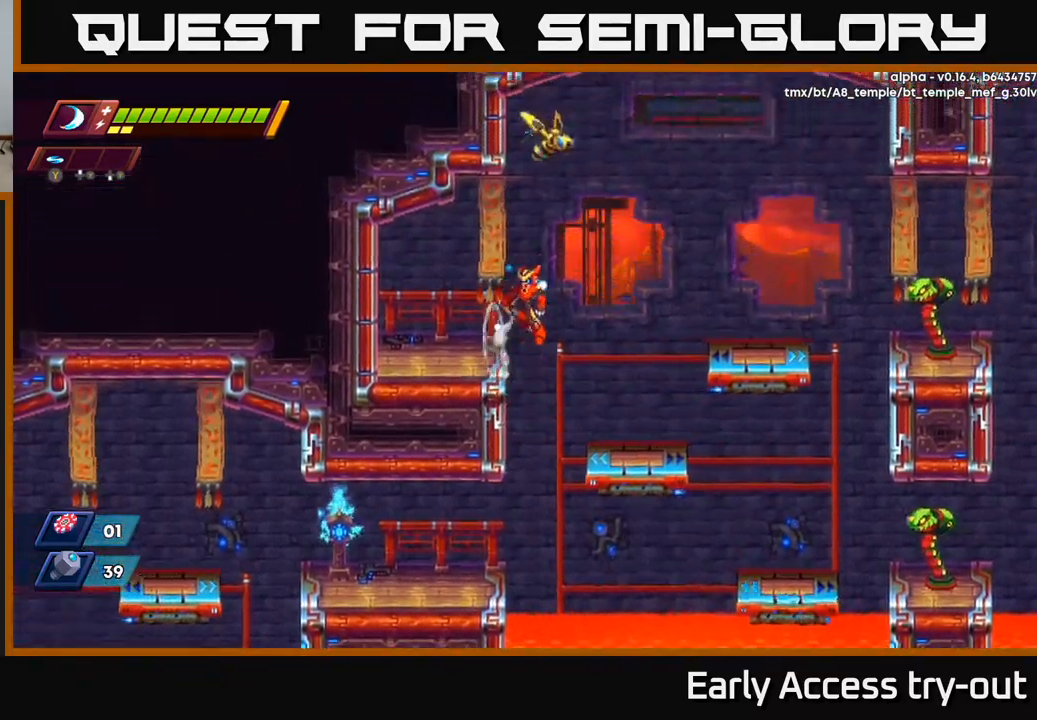
{"buttons": ["A"], "left_stick": "center", "right_stick": "center", "events": [[100, "A", "up"], [367, "DPAD_LEFT", "up"], [400, "A", "down"], [433, "DPAD_RIGHT", "down"], [483, "DPAD_RIGHT", "up"]]}
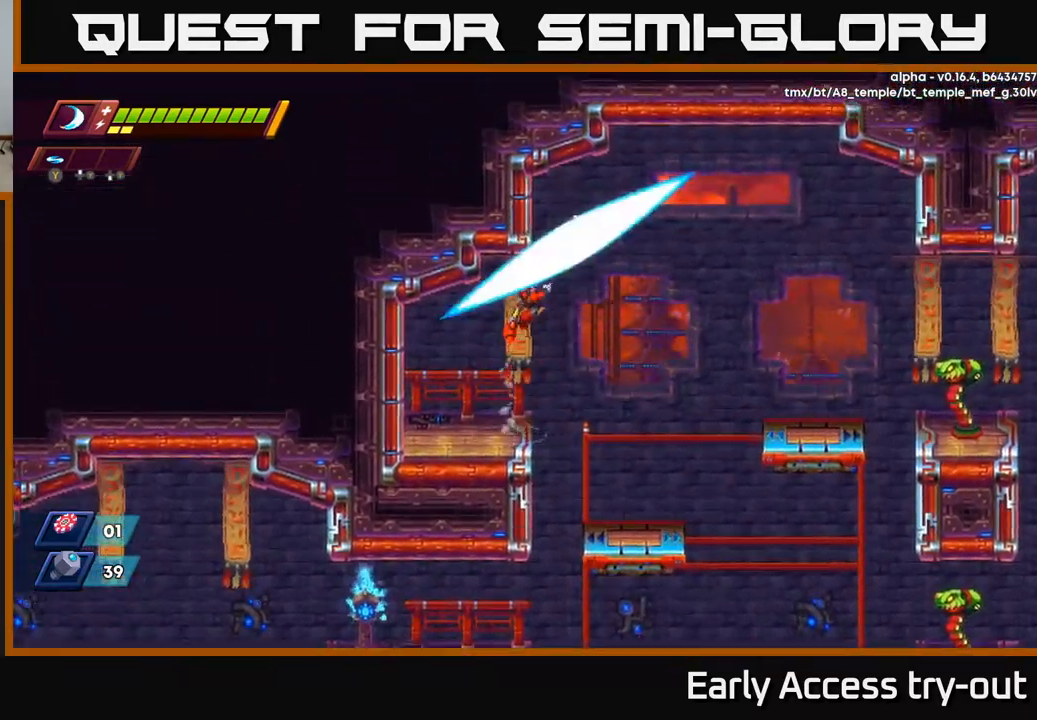
{"buttons": ["DPAD_RIGHT"], "left_stick": "center", "right_stick": "center", "events": [[33, "X", "down"], [83, "A", "up"], [100, "X", "up"], [283, "DPAD_LEFT", "down"], [433, "DPAD_LEFT", "up"], [467, "DPAD_RIGHT", "down"]]}
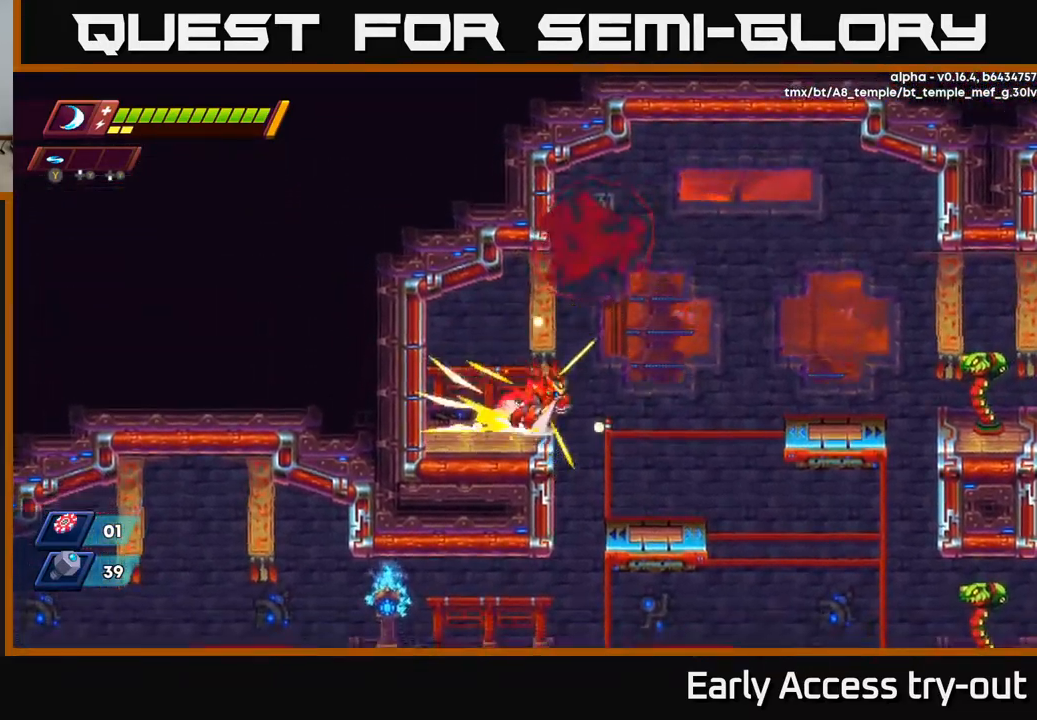
{"buttons": ["DPAD_RIGHT"], "left_stick": "center", "right_stick": "center", "events": [[17, "R2", "down"], [67, "A", "down"], [200, "A", "up"], [250, "R2", "up"]]}
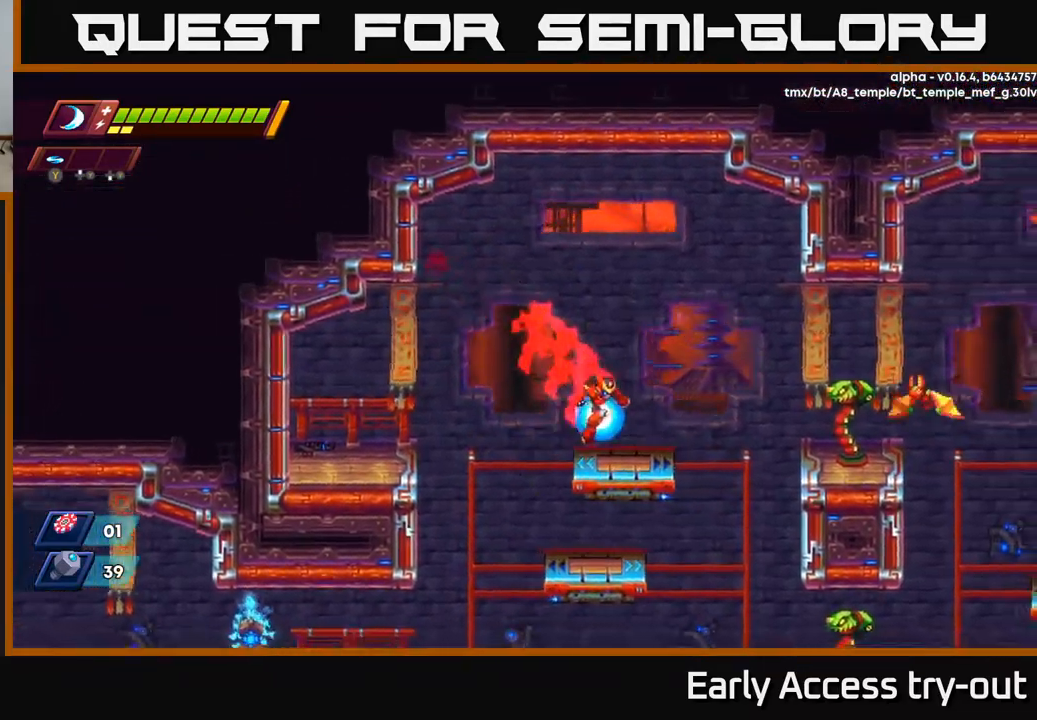
{"buttons": [], "left_stick": "center", "right_stick": "center", "events": [[117, "Y", "down"], [150, "DPAD_RIGHT", "up"], [217, "Y", "up"]]}
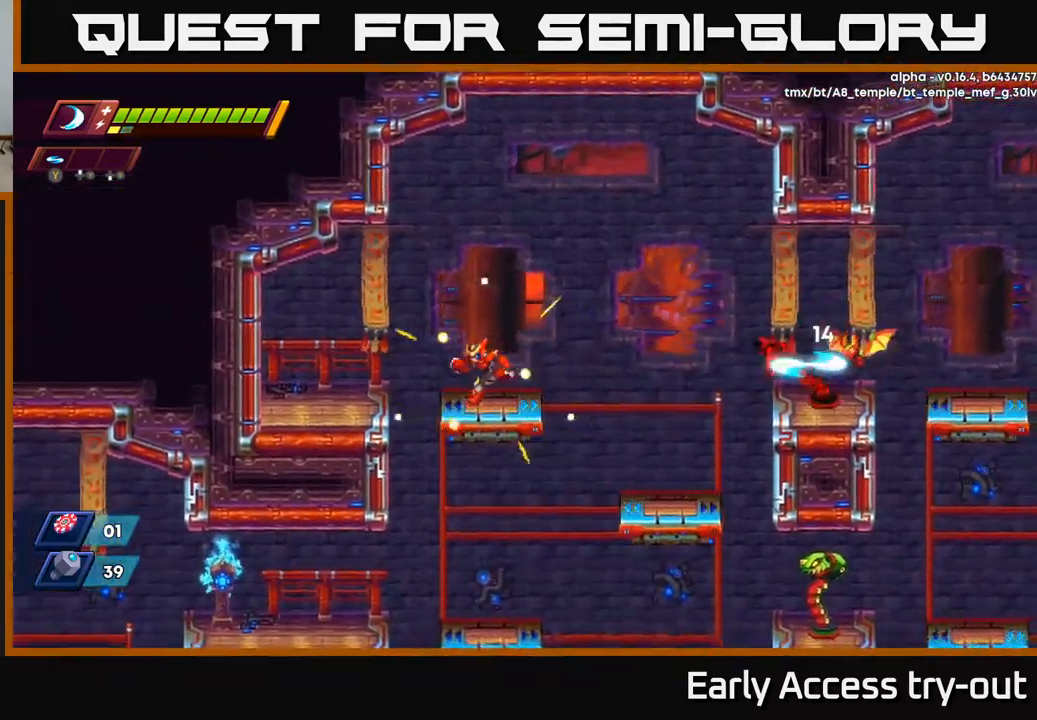
{"buttons": [], "left_stick": "center", "right_stick": "center", "events": [[17, "DPAD_LEFT", "down"], [83, "DPAD_LEFT", "up"]]}
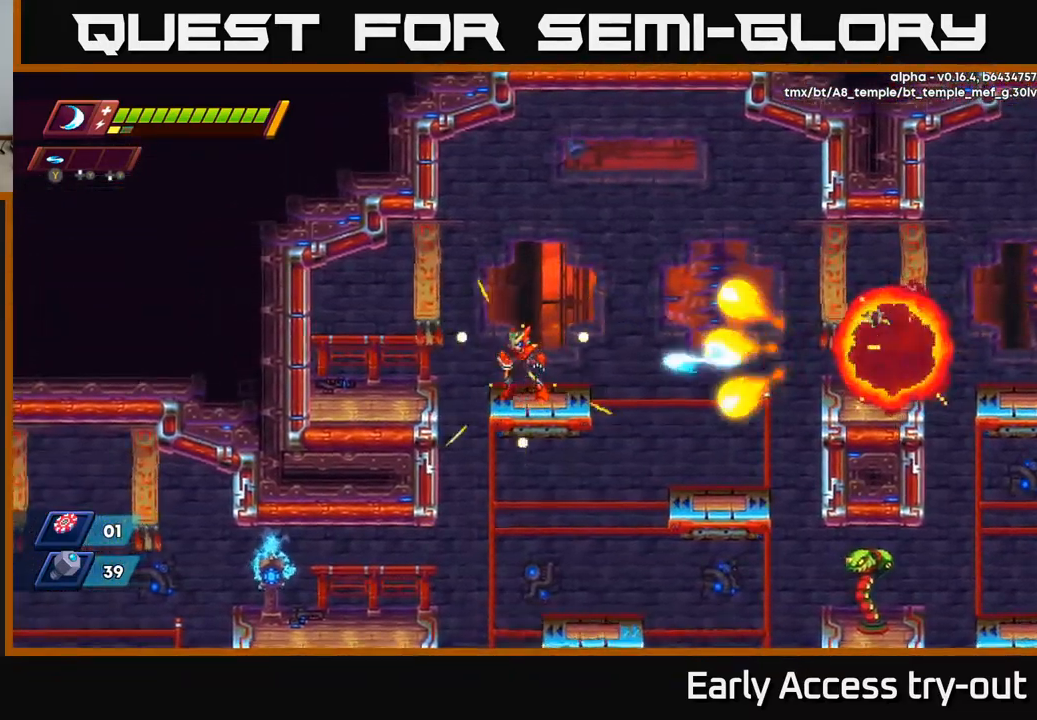
{"buttons": ["A", "DPAD_LEFT"], "left_stick": "center", "right_stick": "center", "events": [[367, "DPAD_LEFT", "down"], [450, "A", "down"]]}
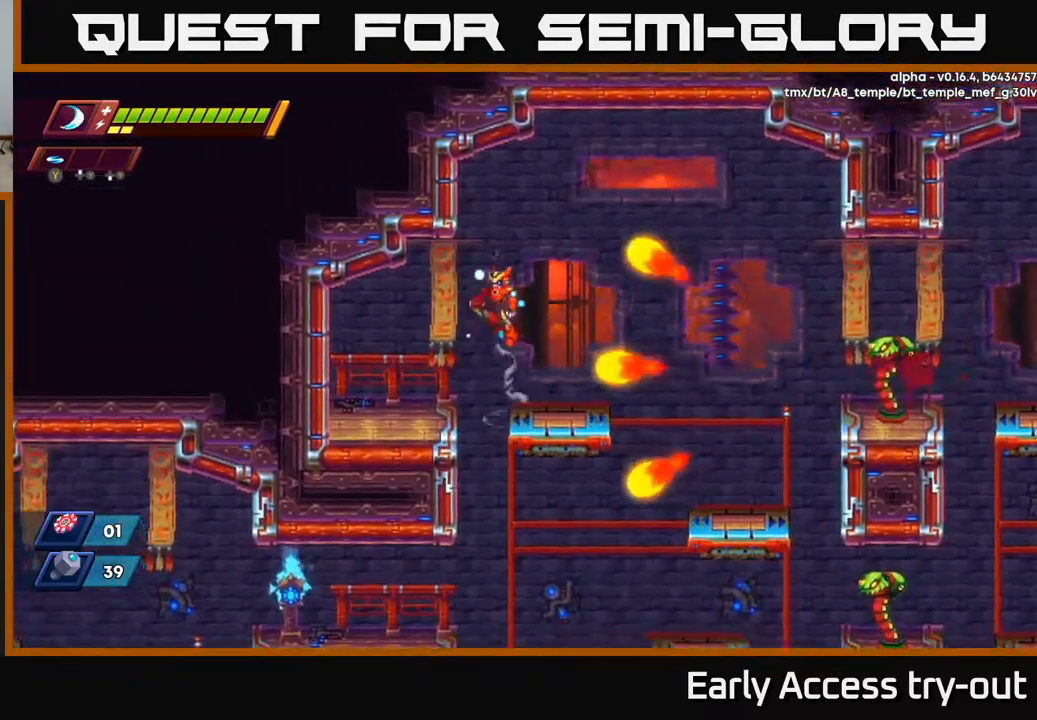
{"buttons": ["DPAD_RIGHT"], "left_stick": "center", "right_stick": "center", "events": [[50, "DPAD_LEFT", "up"], [67, "DPAD_RIGHT", "down"], [150, "A", "up"]]}
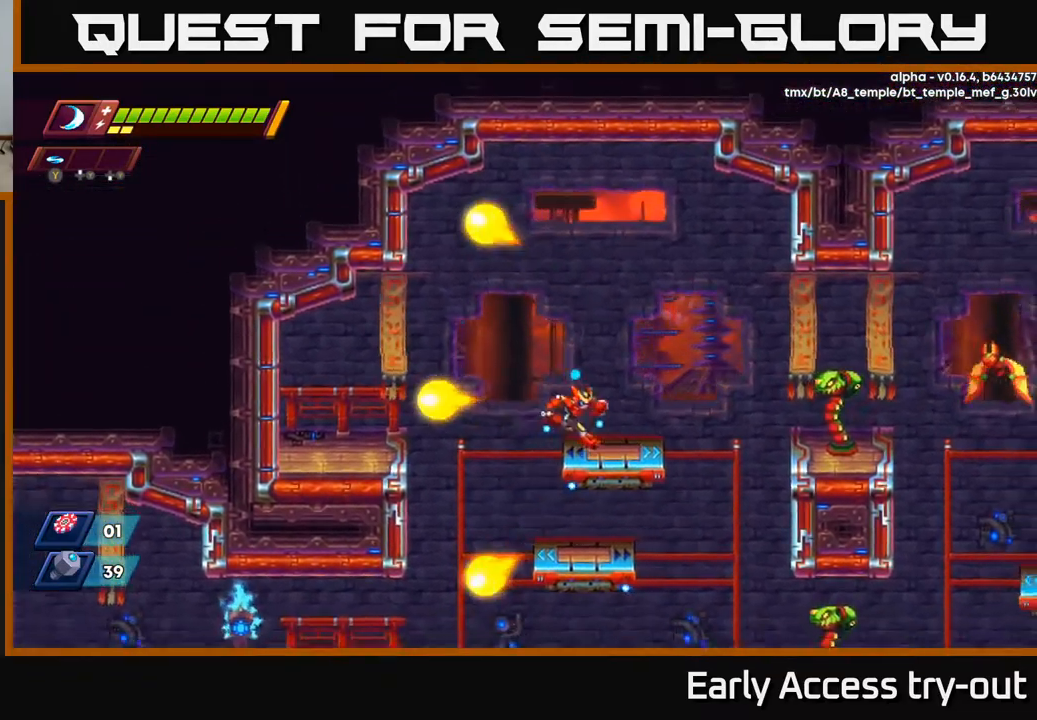
{"buttons": [], "left_stick": "center", "right_stick": "center", "events": [[83, "R2", "down"], [217, "R2", "up"], [233, "X", "down"], [250, "DPAD_RIGHT", "up"], [317, "X", "up"], [400, "X", "down"], [466, "X", "up"]]}
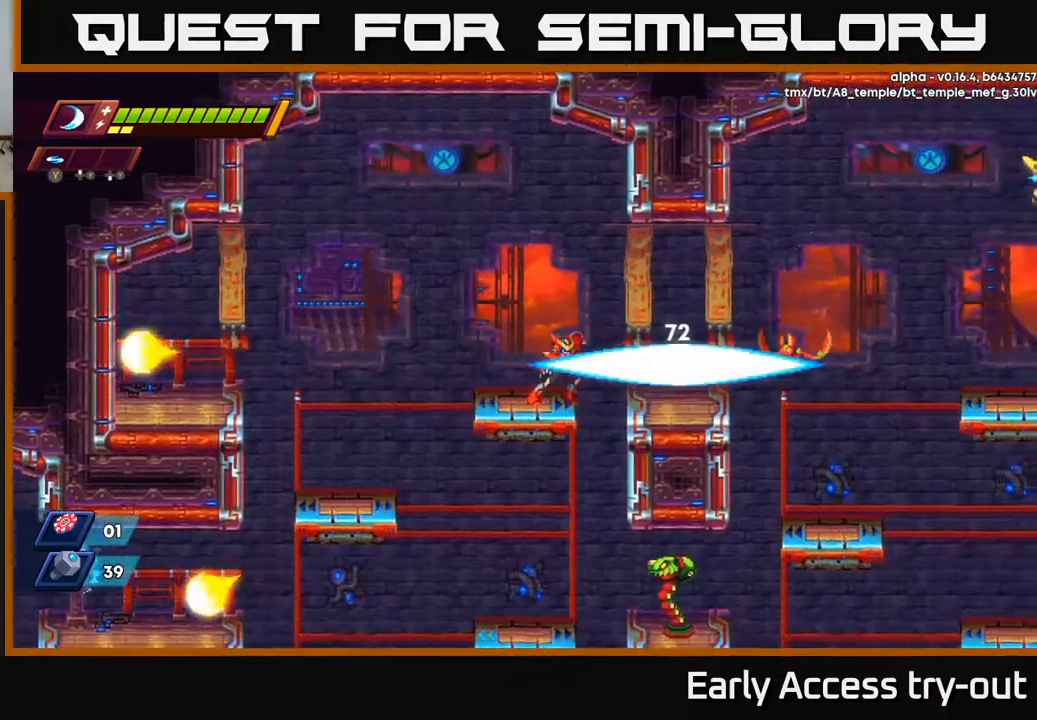
{"buttons": ["A", "R2", "DPAD_RIGHT"], "left_stick": "center", "right_stick": "center", "events": [[50, "X", "down"], [134, "X", "up"], [200, "X", "down"], [300, "X", "up"], [450, "A", "down"], [450, "DPAD_RIGHT", "down"], [450, "R2", "down"]]}
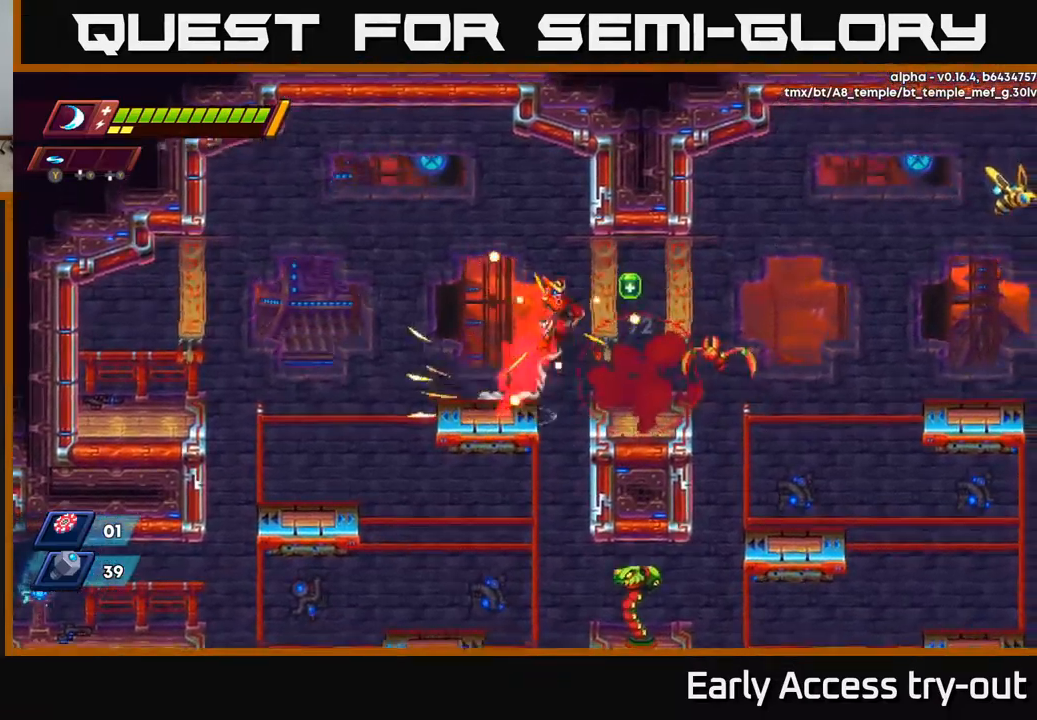
{"buttons": ["A"], "left_stick": "center", "right_stick": "center", "events": [[34, "R2", "up"], [50, "A", "up"], [184, "DPAD_RIGHT", "up"], [184, "X", "down"], [267, "X", "up"], [350, "DPAD_RIGHT", "down"], [450, "DPAD_RIGHT", "up"], [500, "A", "down"]]}
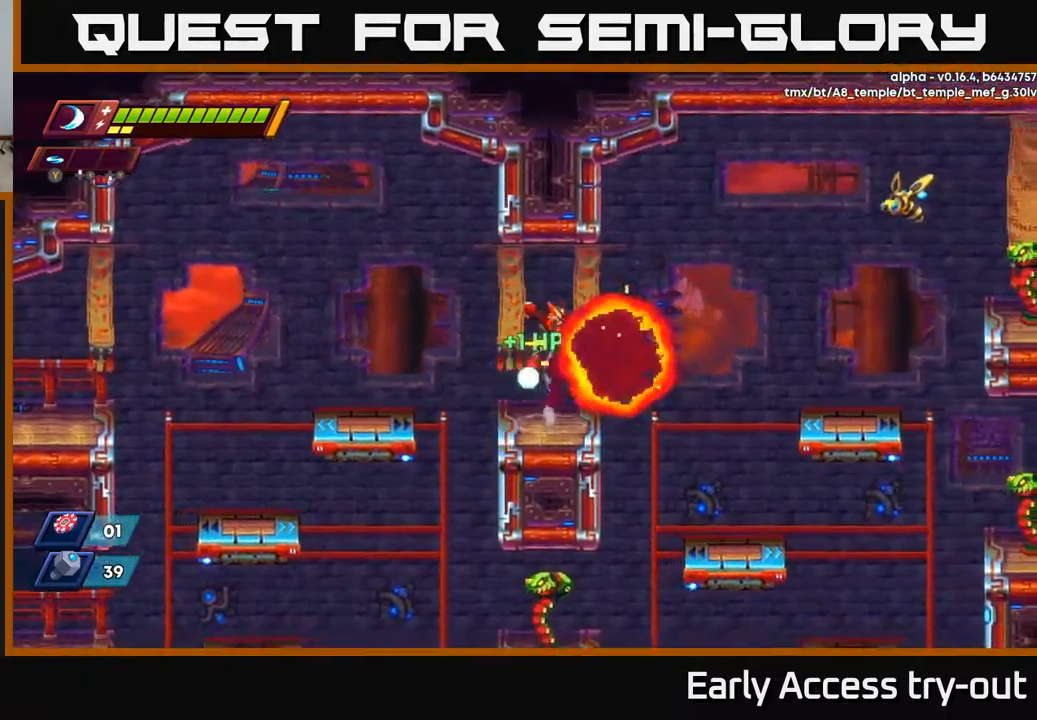
{"buttons": [], "left_stick": "center", "right_stick": "center", "events": [[67, "X", "down"], [100, "A", "up"], [134, "X", "up"]]}
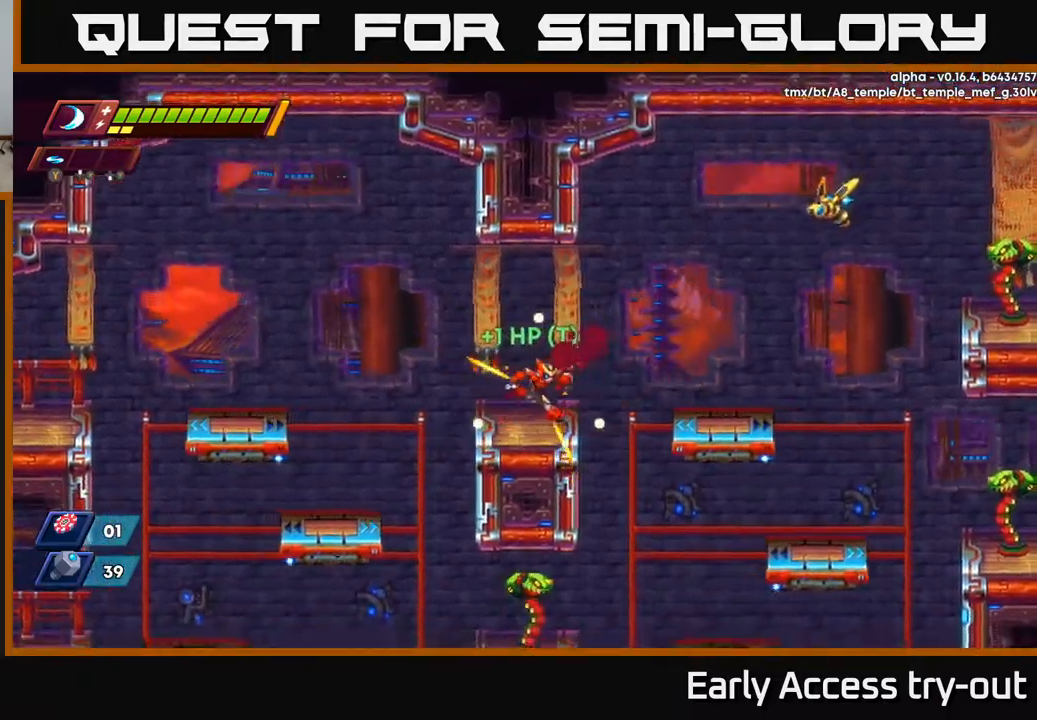
{"buttons": ["DPAD_LEFT"], "left_stick": "center", "right_stick": "center", "events": [[17, "DPAD_RIGHT", "down"], [100, "A", "down"], [167, "A", "up"], [350, "DPAD_RIGHT", "up"], [417, "DPAD_LEFT", "down"]]}